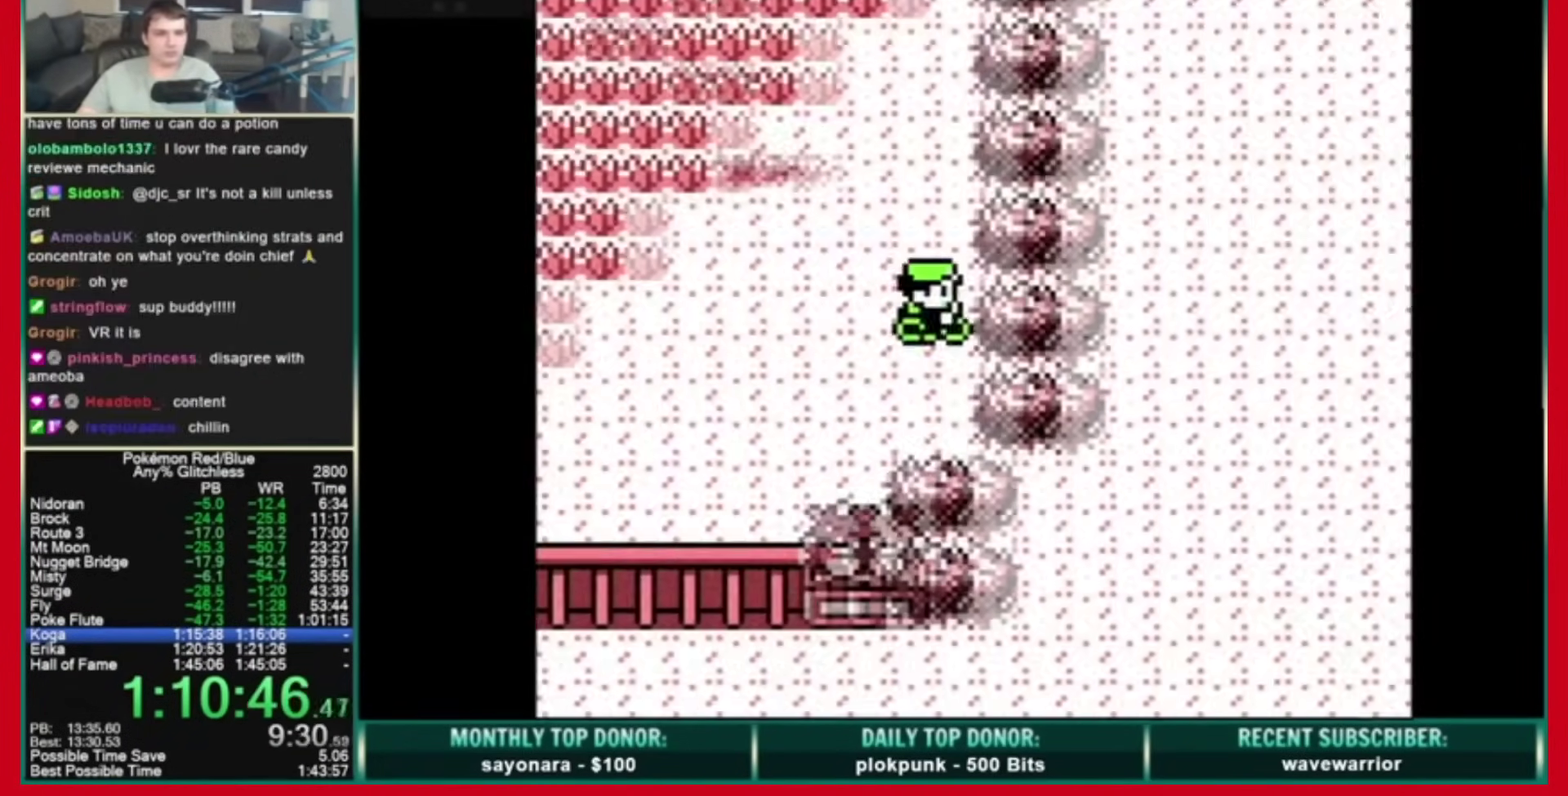
Gameplay with a controller (Nintendo layout); each line is a JSON object with the inputs held at the frame after it. "events" lists button and stick changes between this image and that frame as [ms after this image, input, new state], when the widget could be followed in between. Not read: L3 R3 SELECT START.
{"buttons": ["DPAD_UP"]}
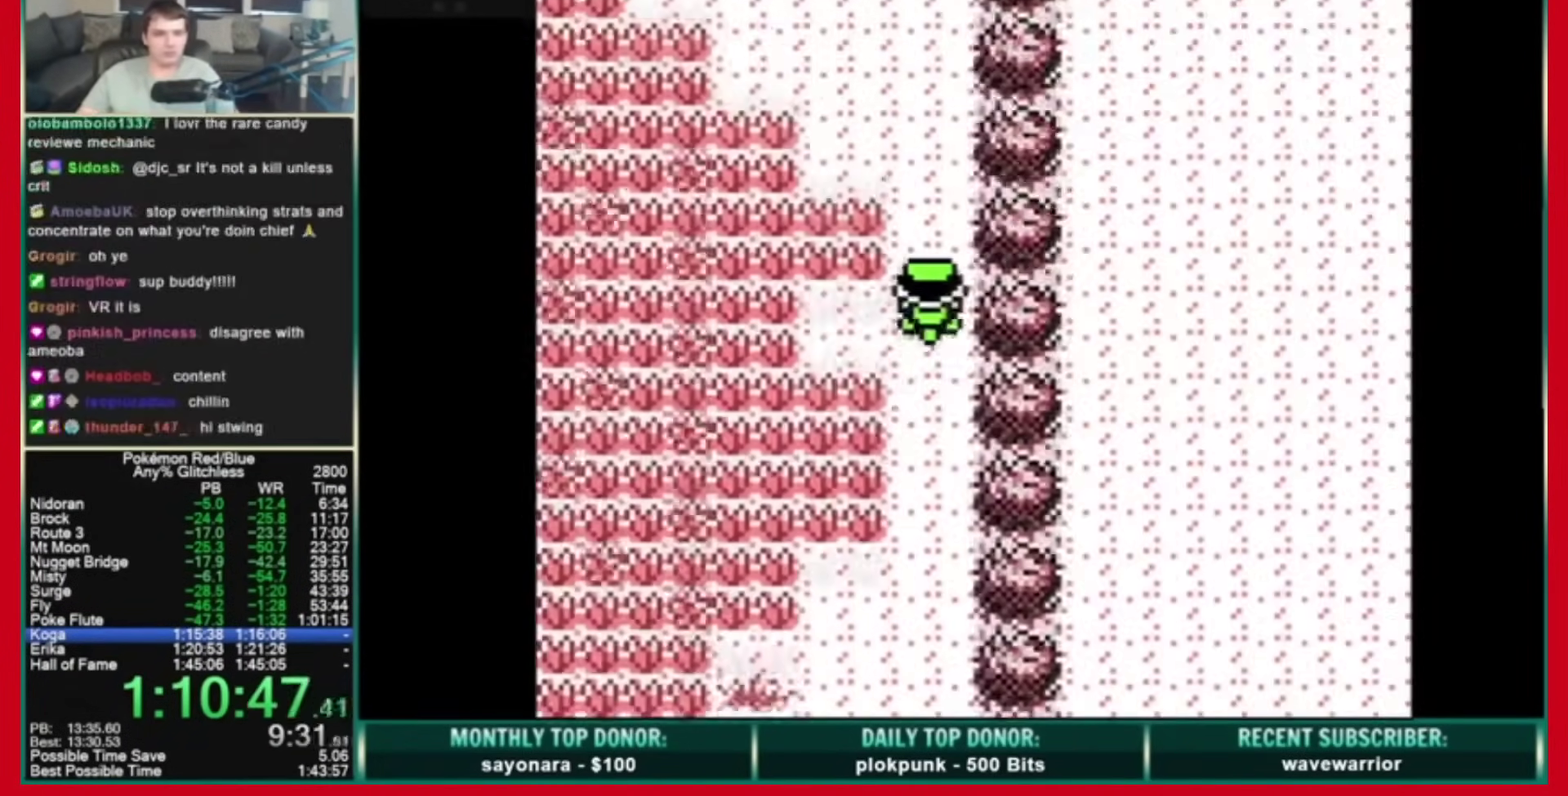
{"buttons": ["DPAD_RIGHT"], "events": [[320, "DPAD_RIGHT", "down"], [360, "DPAD_UP", "up"]]}
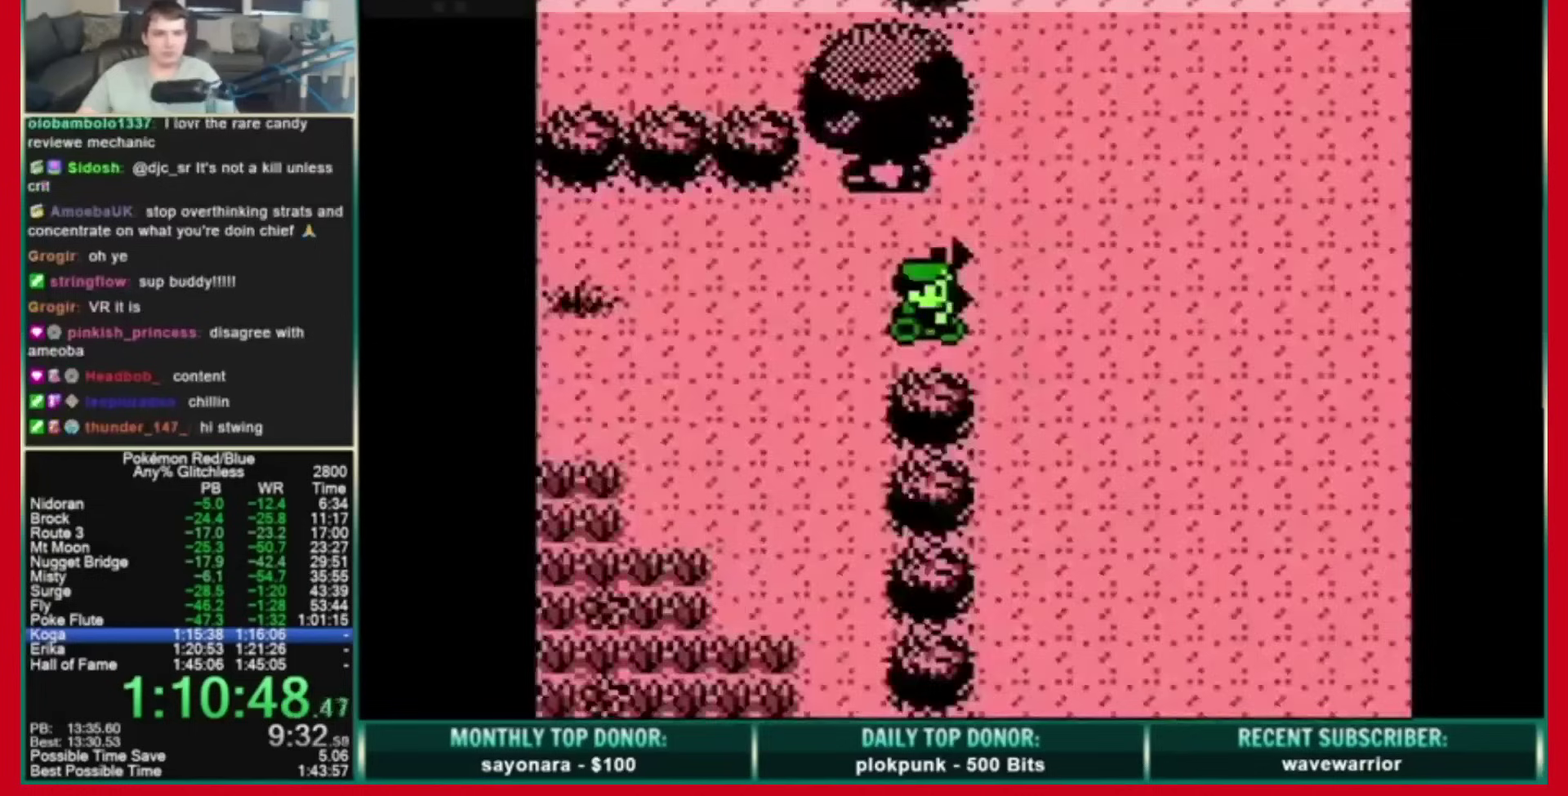
{"buttons": ["DPAD_RIGHT"]}
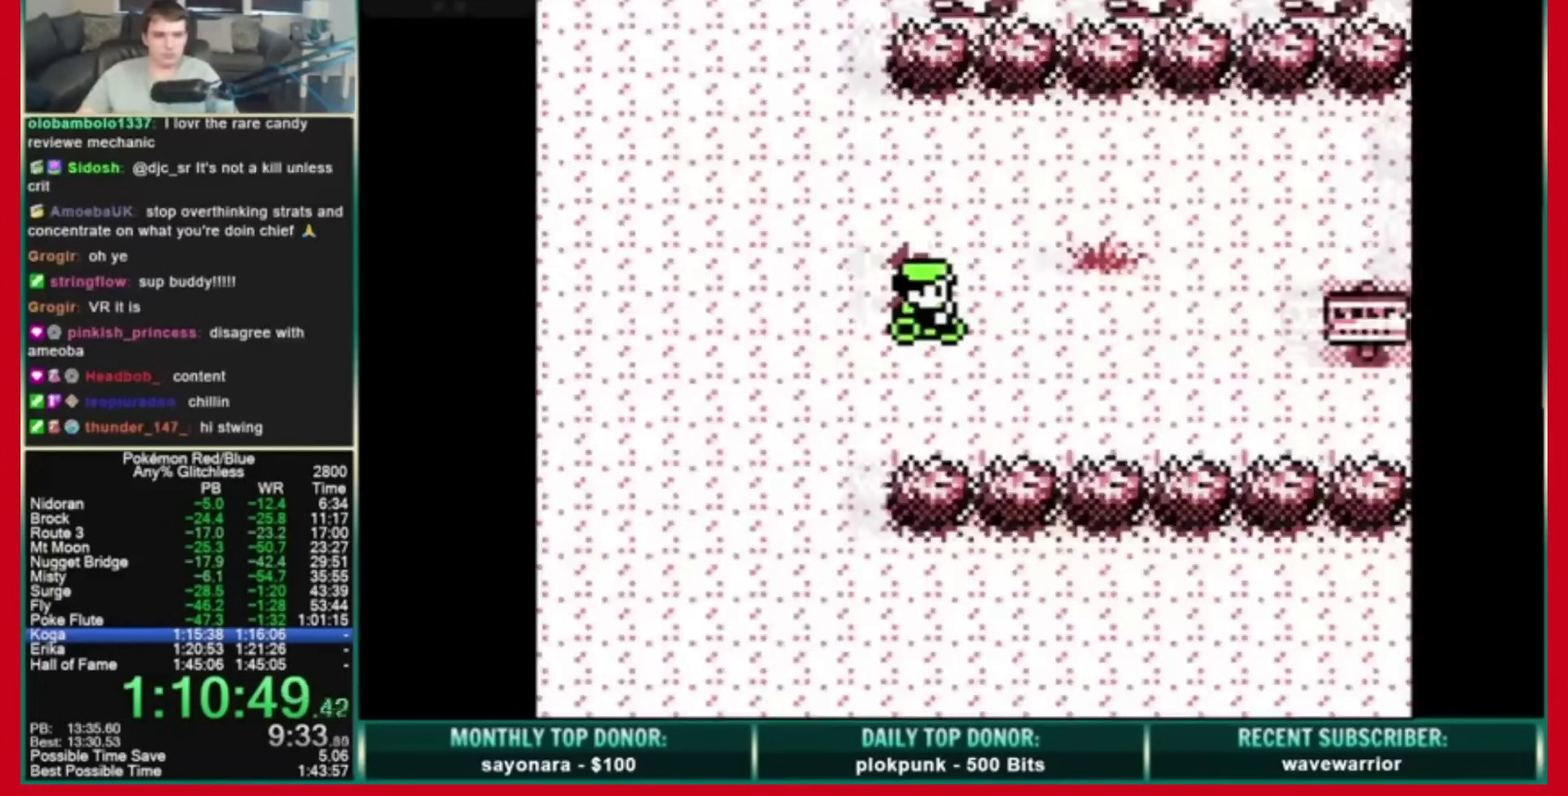
{"buttons": ["DPAD_RIGHT"], "events": [[240, "DPAD_DOWN", "down"], [280, "DPAD_RIGHT", "up"], [320, "DPAD_RIGHT", "down"], [360, "DPAD_DOWN", "up"]]}
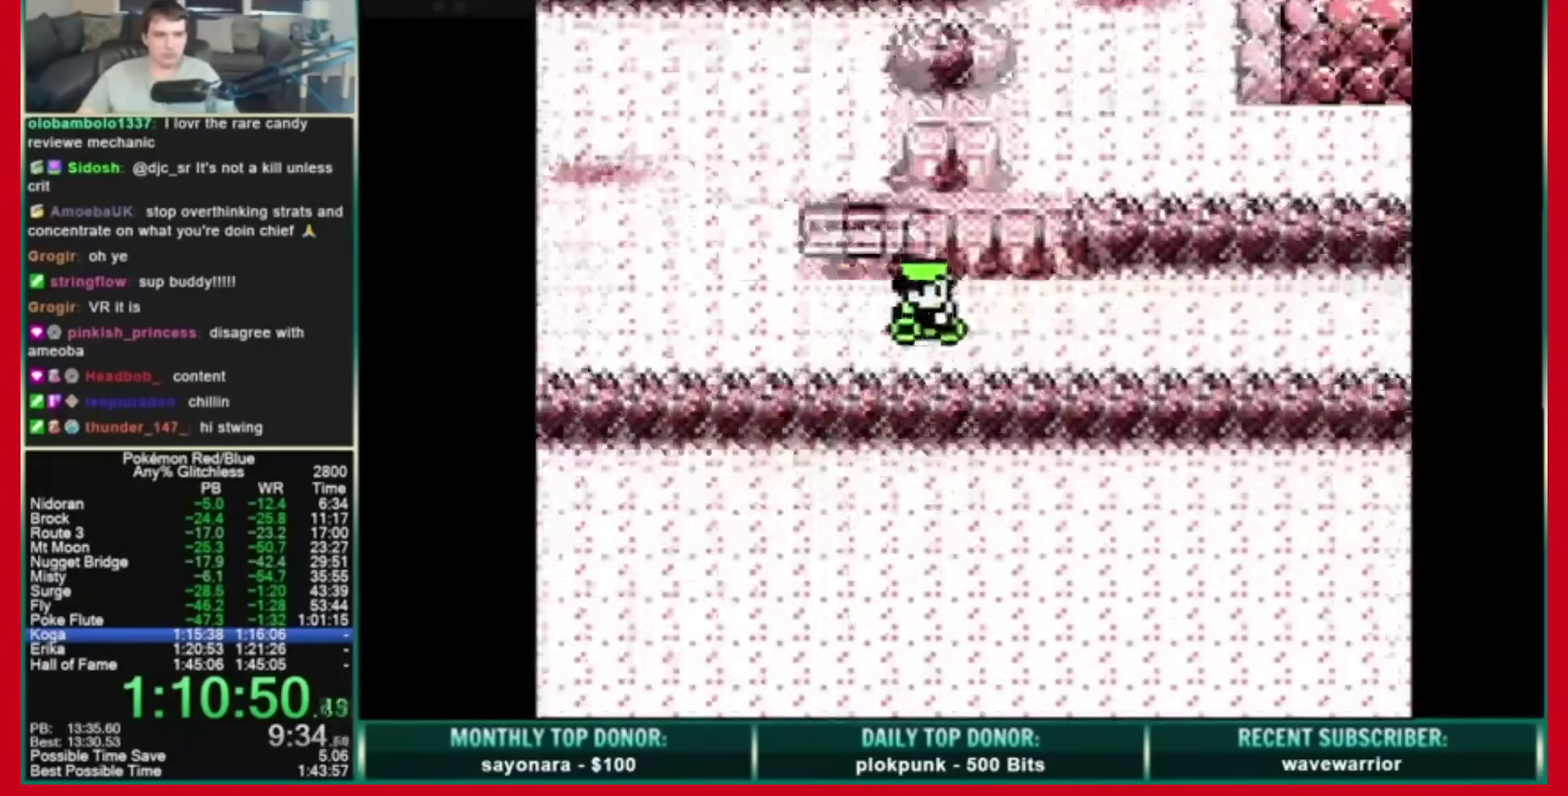
{"buttons": ["DPAD_RIGHT"]}
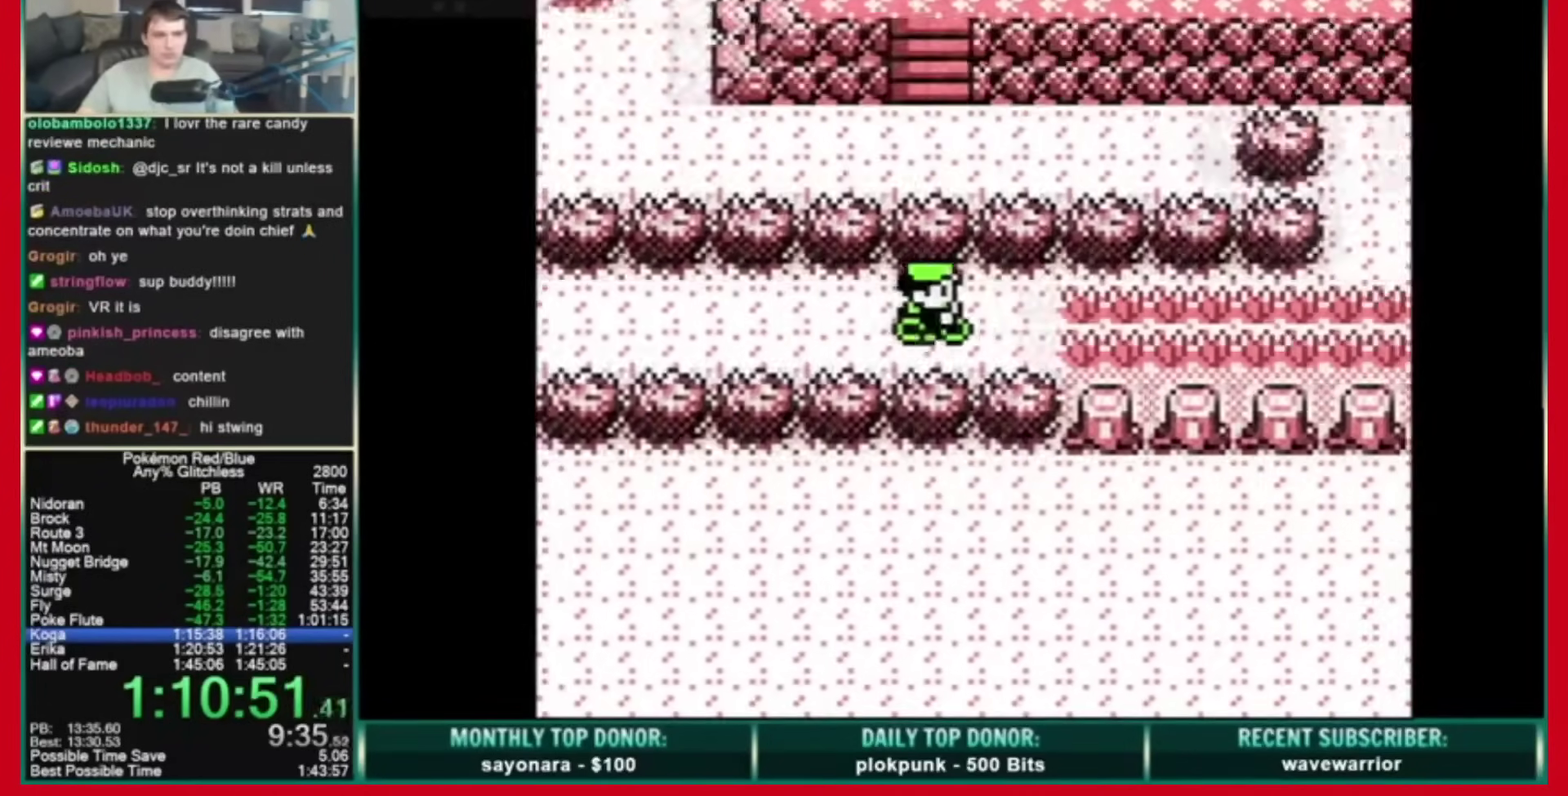
{"buttons": ["DPAD_RIGHT"]}
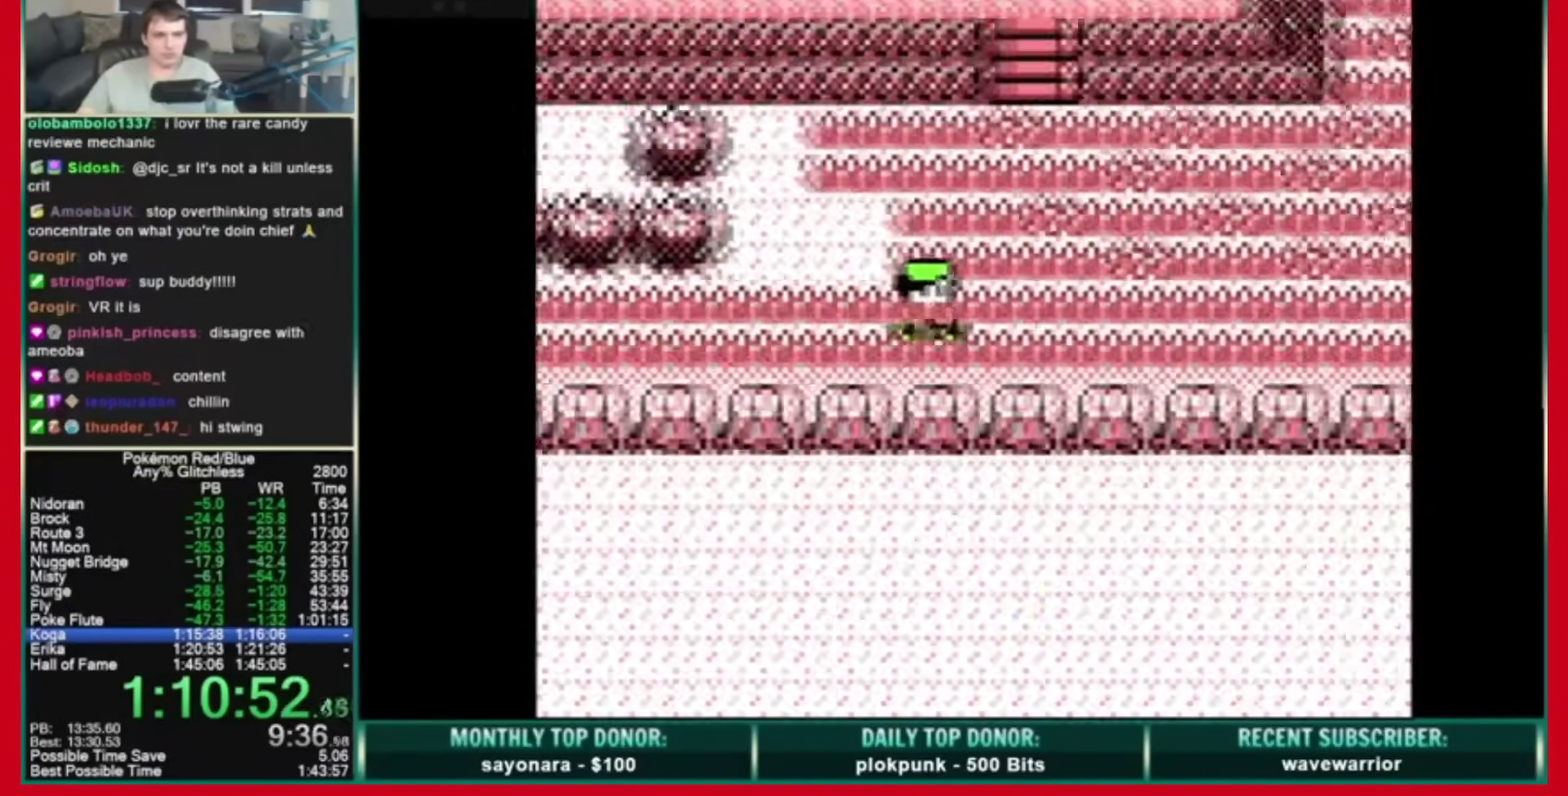
{"buttons": ["DPAD_LEFT"], "events": [[40, "DPAD_UP", "down"], [80, "DPAD_RIGHT", "up"], [320, "DPAD_LEFT", "down"], [360, "DPAD_UP", "up"]]}
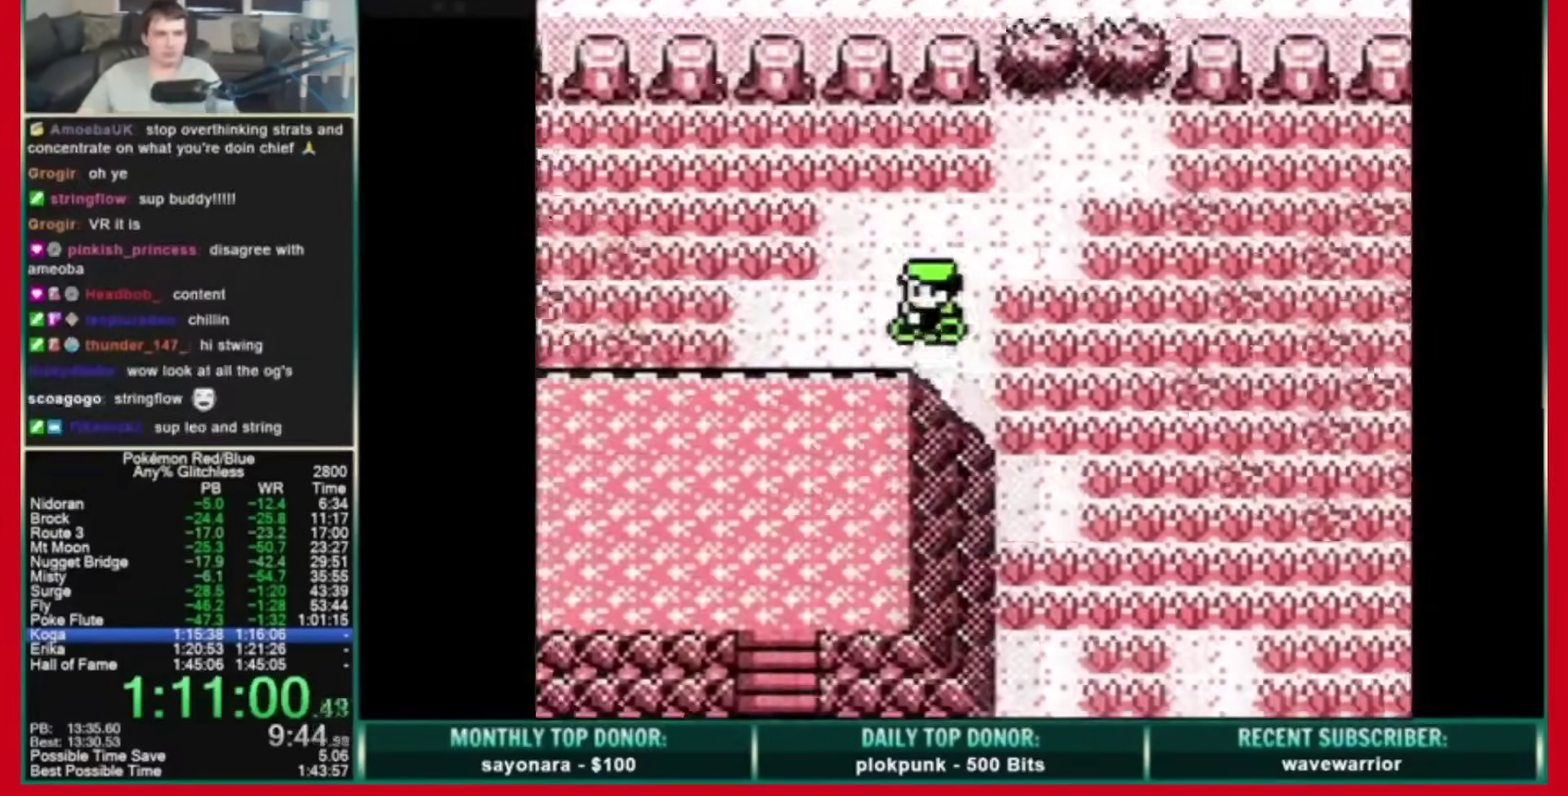
{"buttons": ["DPAD_LEFT"]}
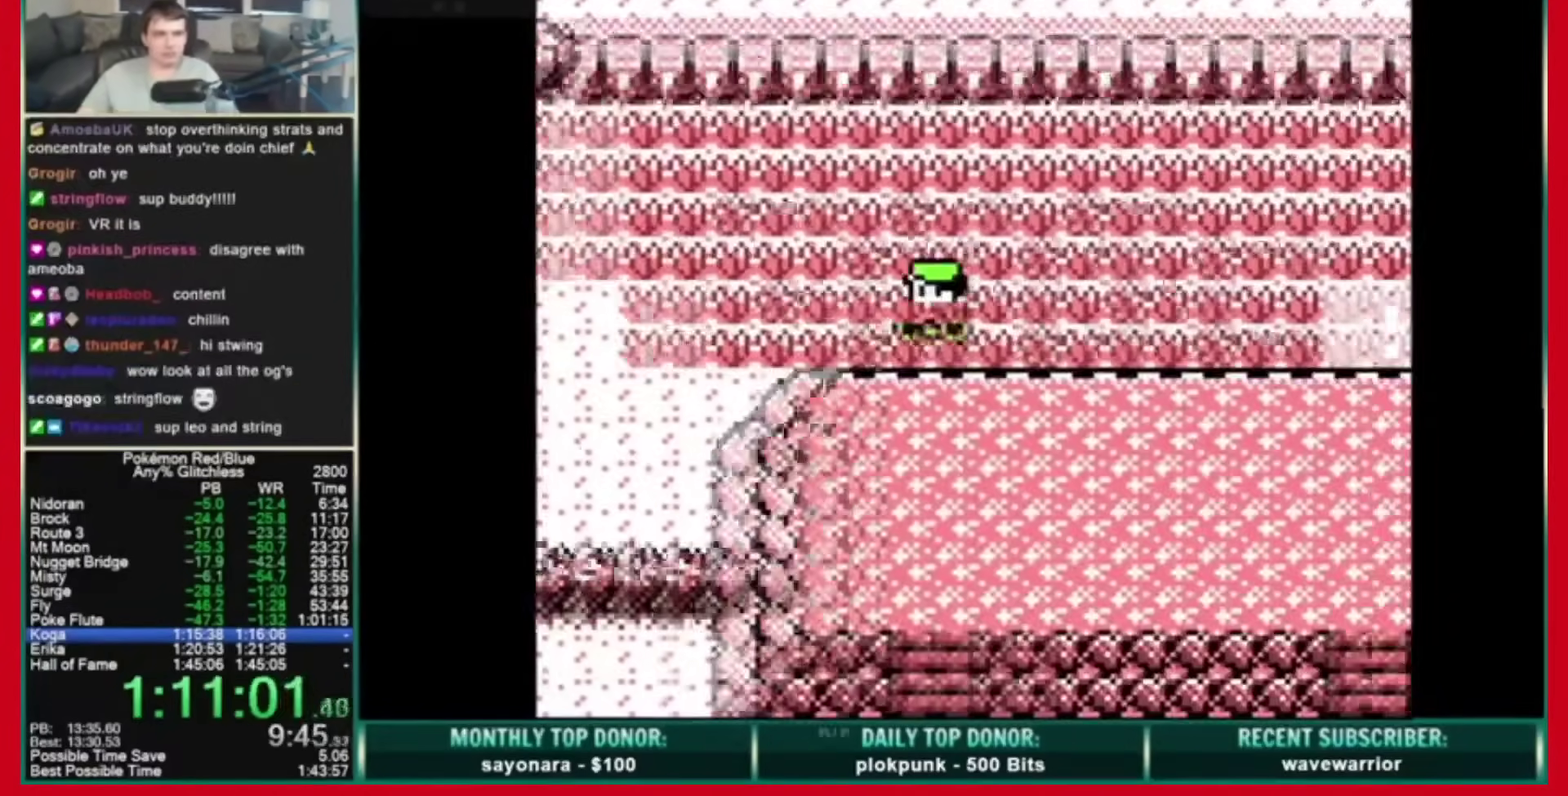
{"buttons": ["DPAD_LEFT"], "events": [[160, "DPAD_DOWN", "down"], [360, "DPAD_DOWN", "up"]]}
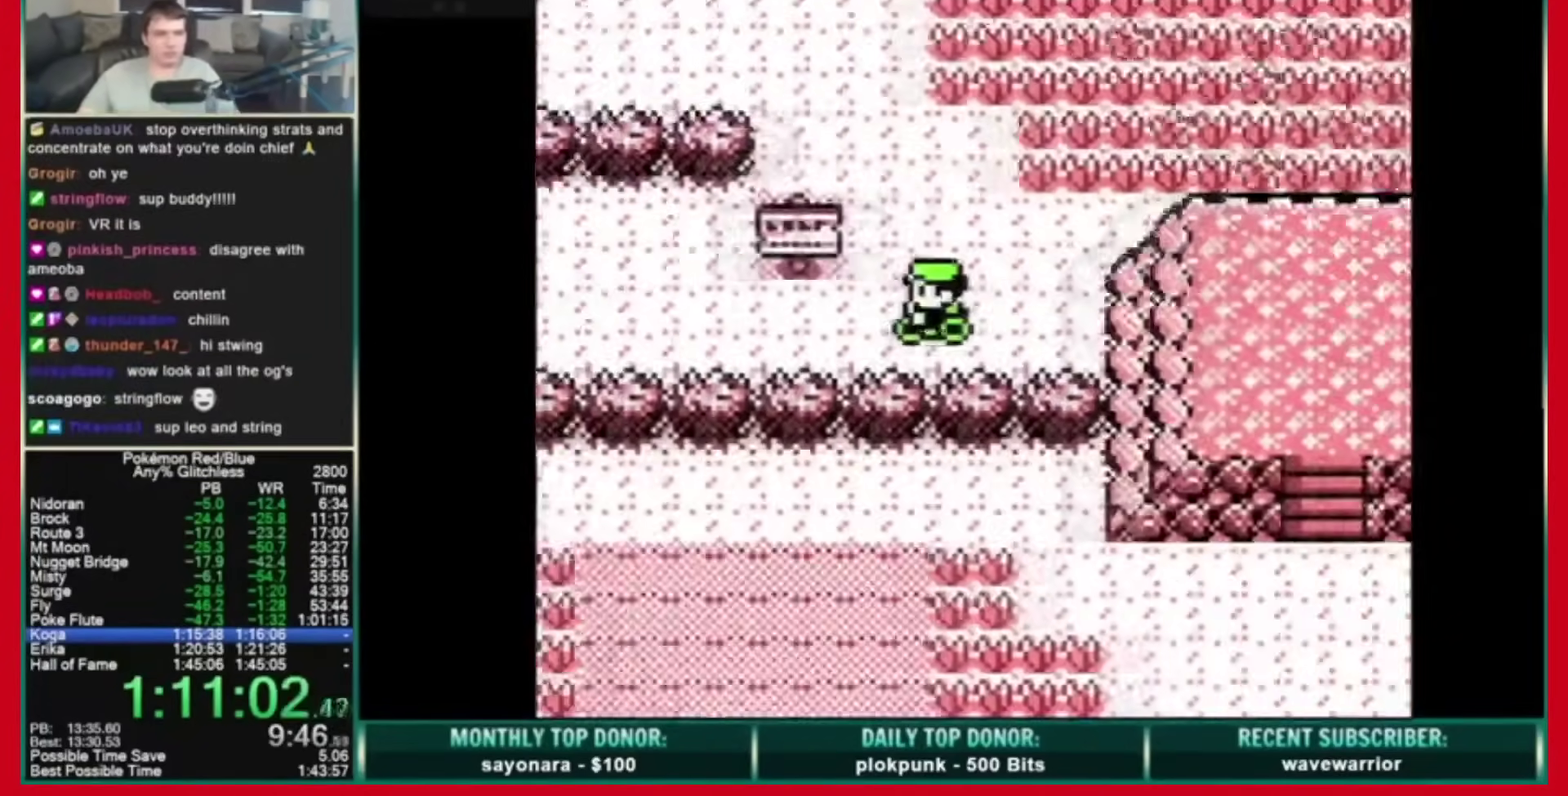
{"buttons": ["DPAD_LEFT"]}
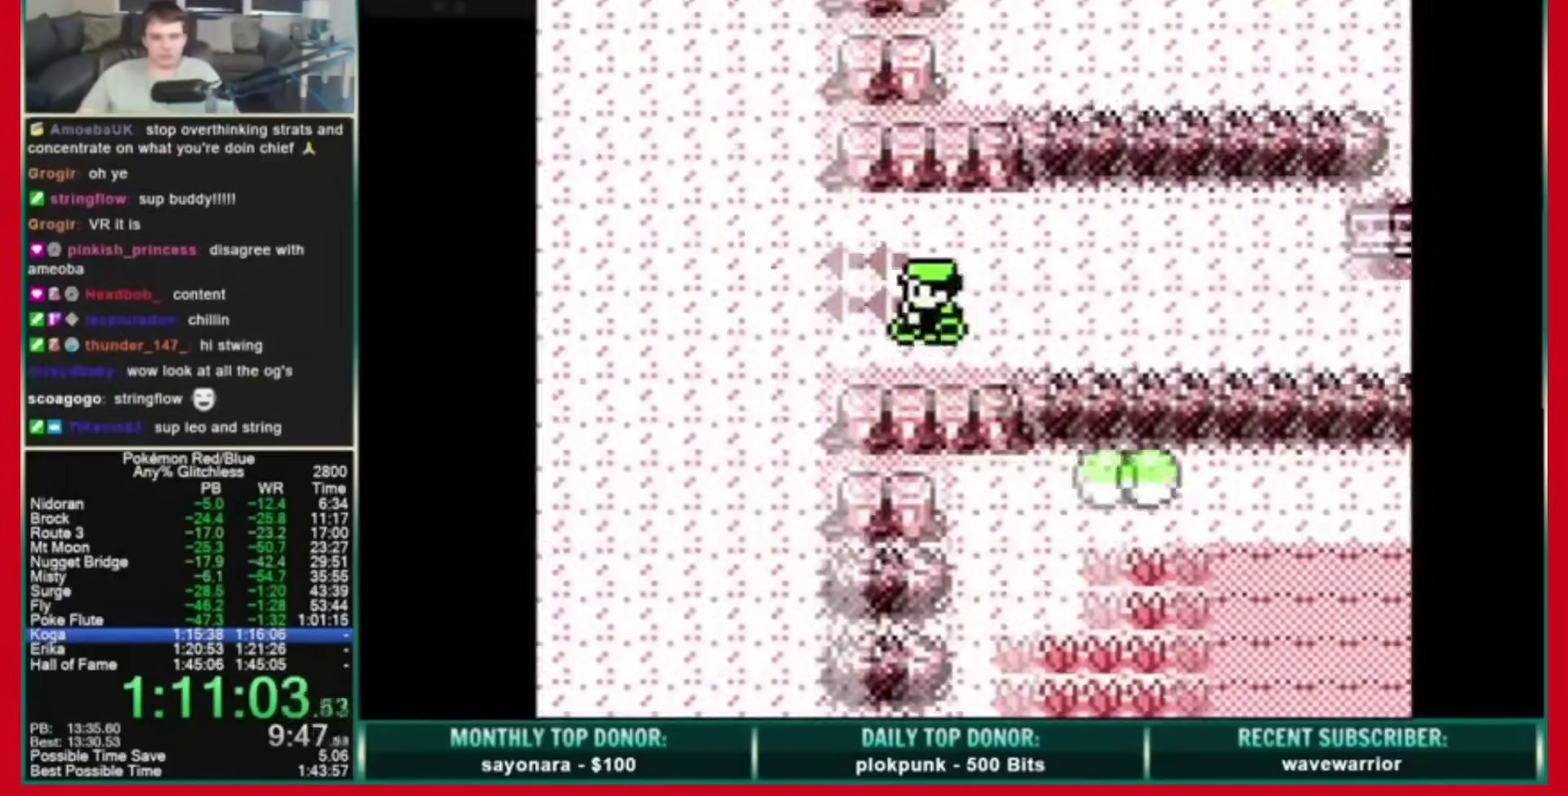
{"buttons": ["DPAD_LEFT"]}
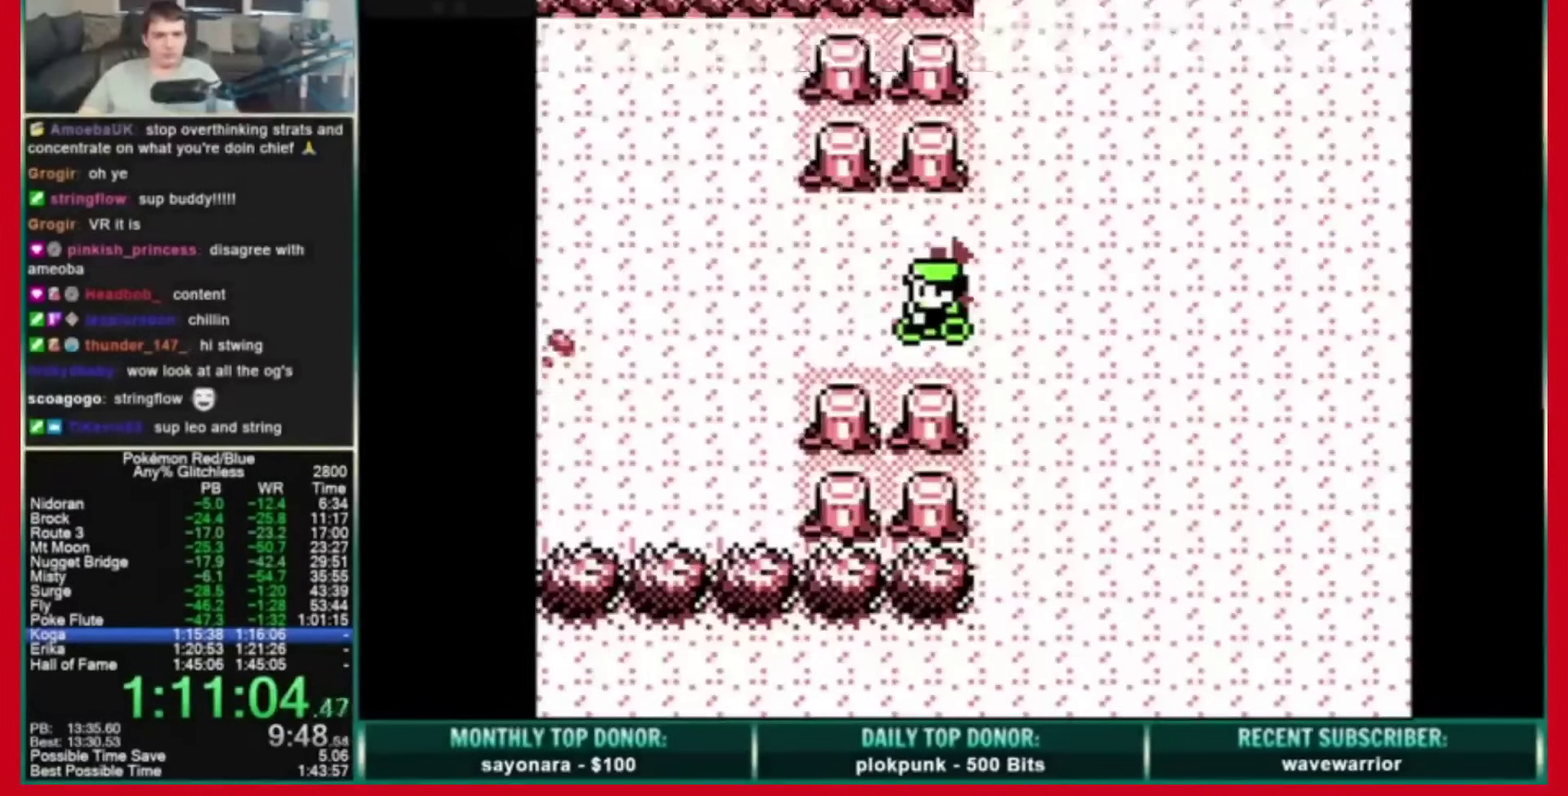
{"buttons": ["DPAD_LEFT"]}
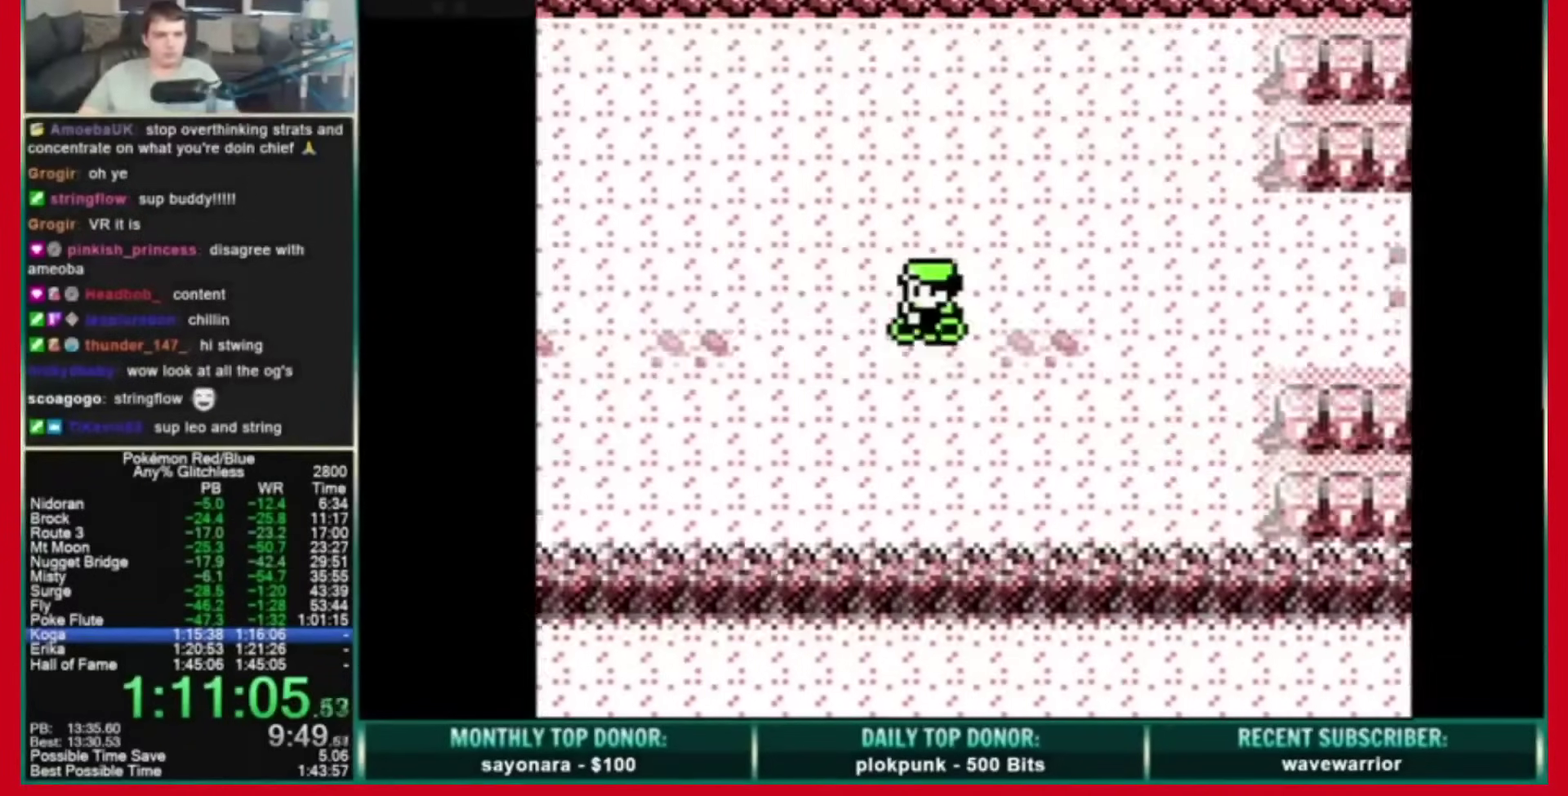
{"buttons": ["DPAD_LEFT"]}
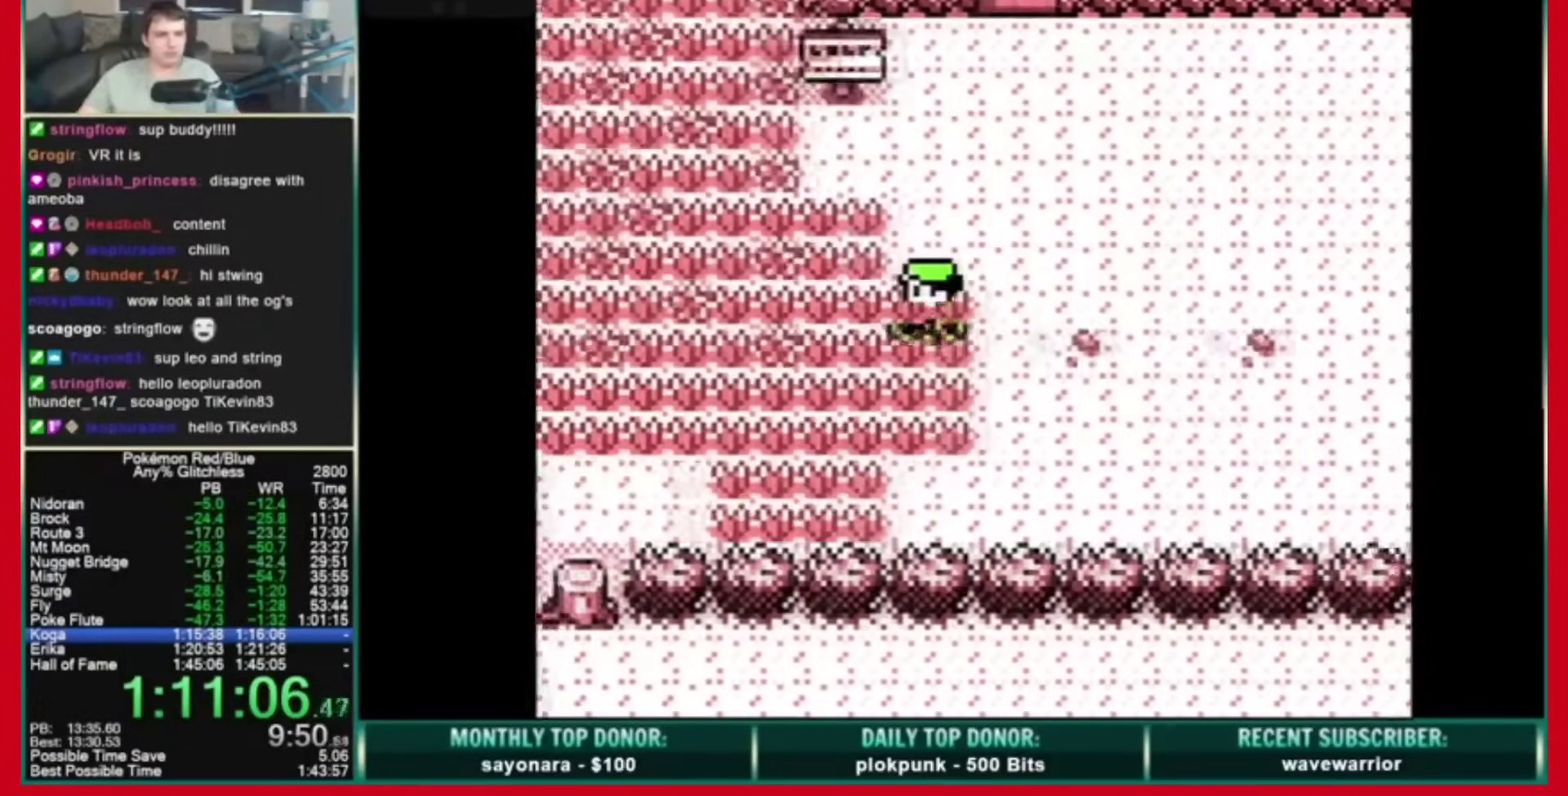
{"buttons": ["A"], "events": [[400, "DPAD_LEFT", "up"], [440, "A", "down"]]}
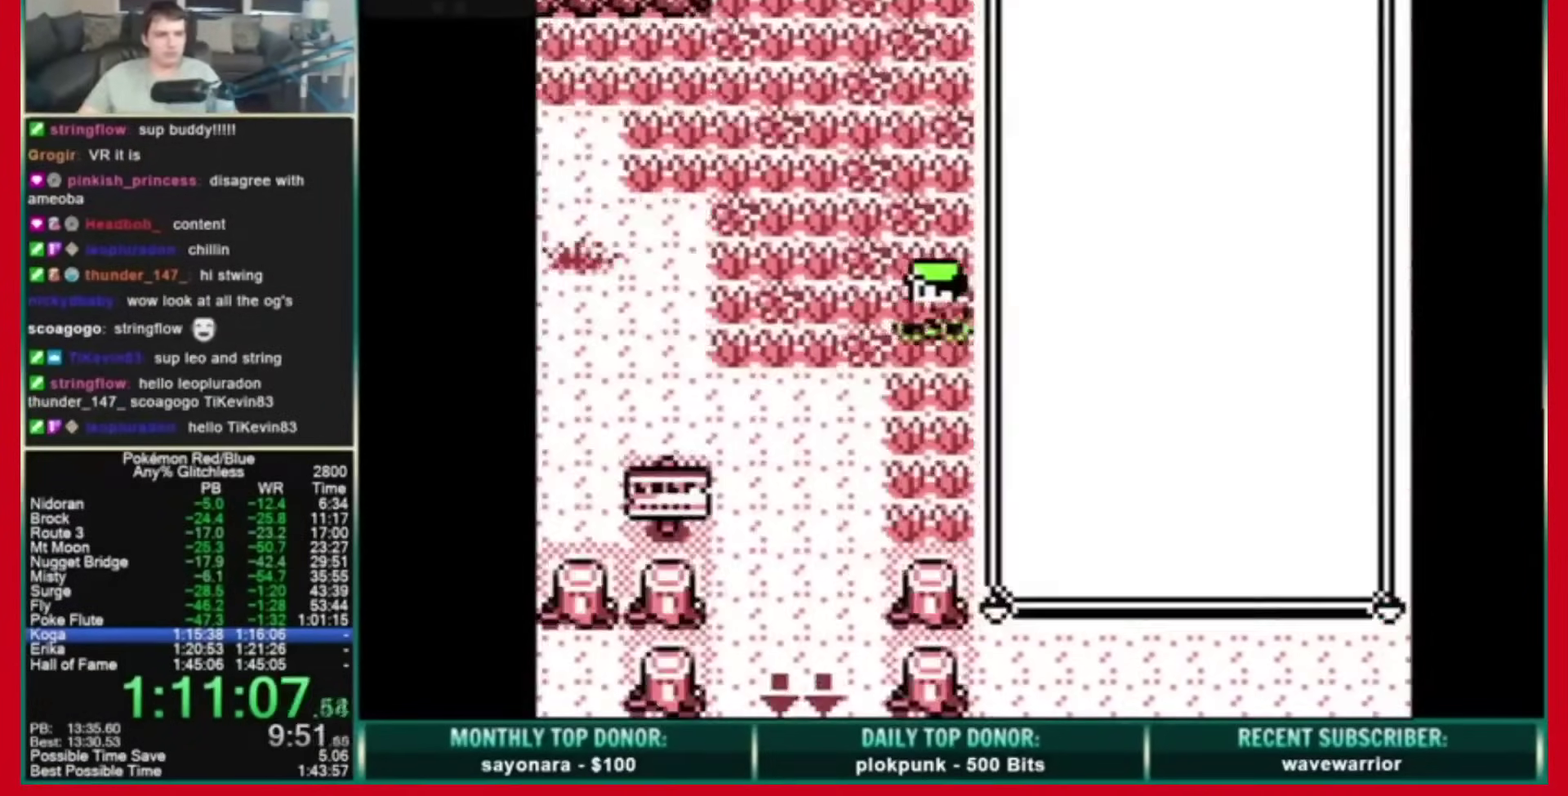
{"buttons": []}
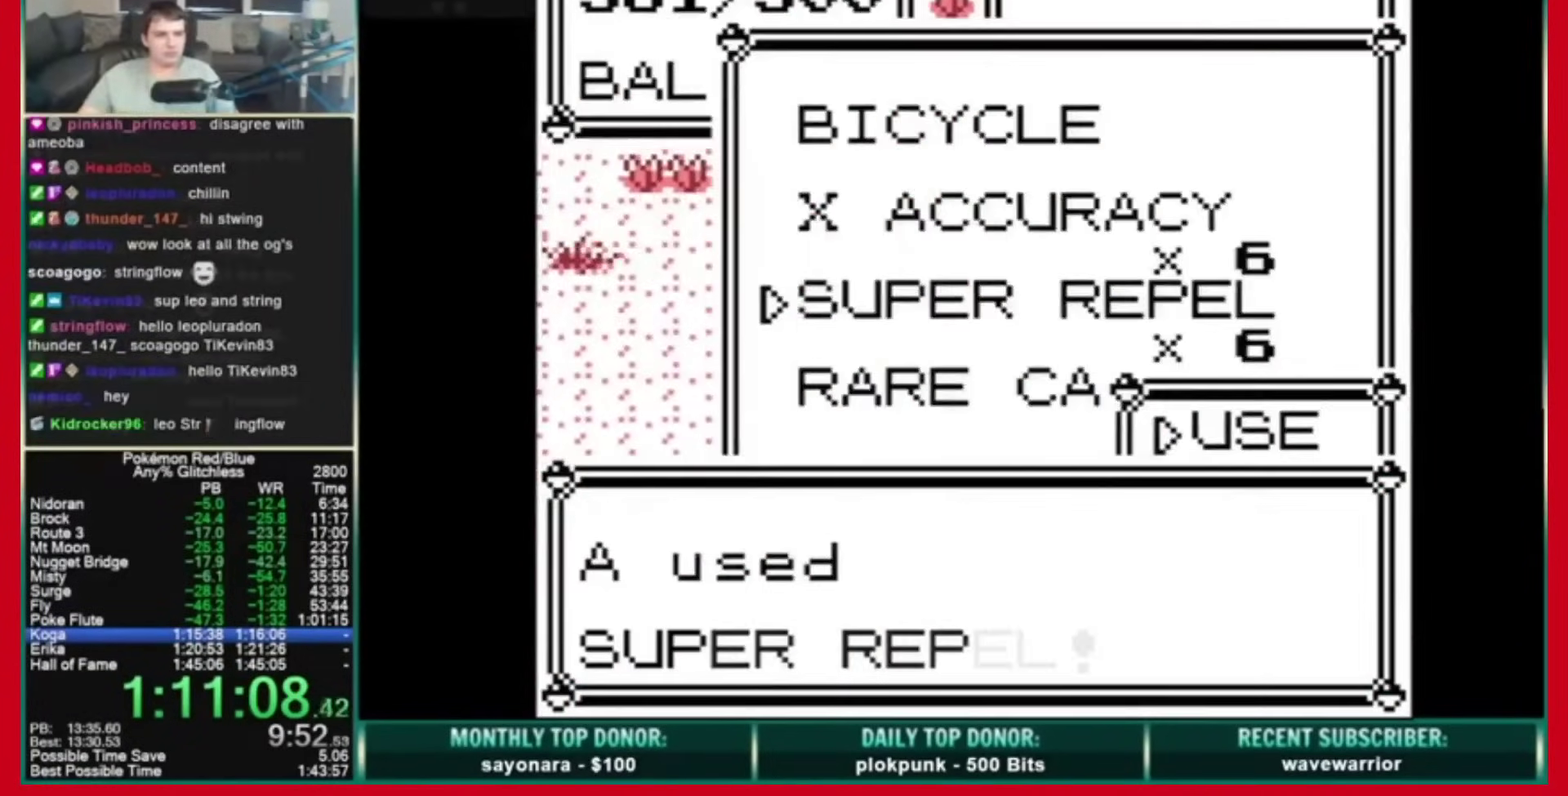
{"buttons": ["DPAD_UP"]}
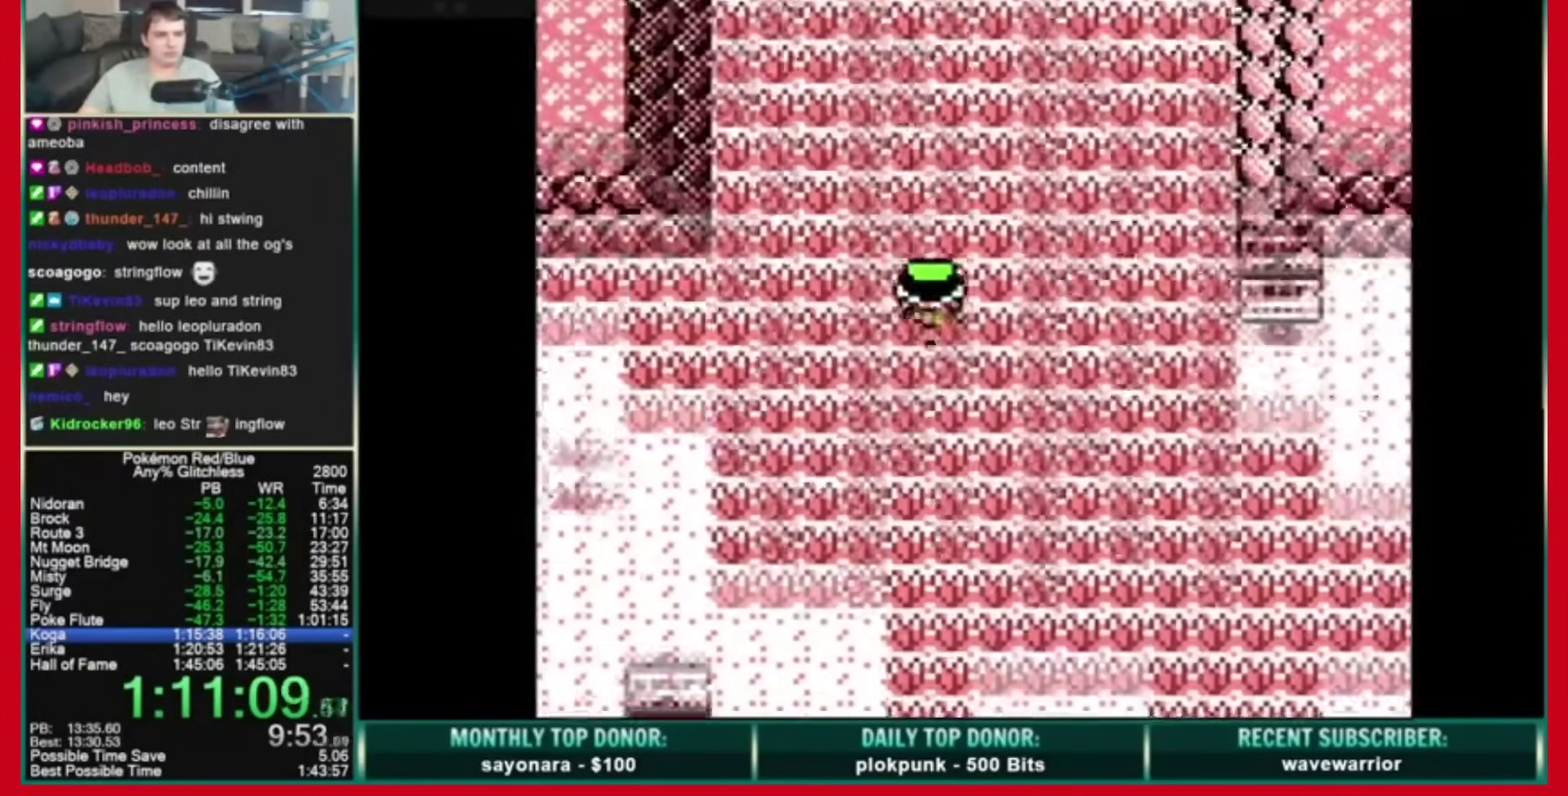
{"buttons": ["DPAD_LEFT"], "events": [[440, "DPAD_LEFT", "down"], [480, "DPAD_UP", "up"]]}
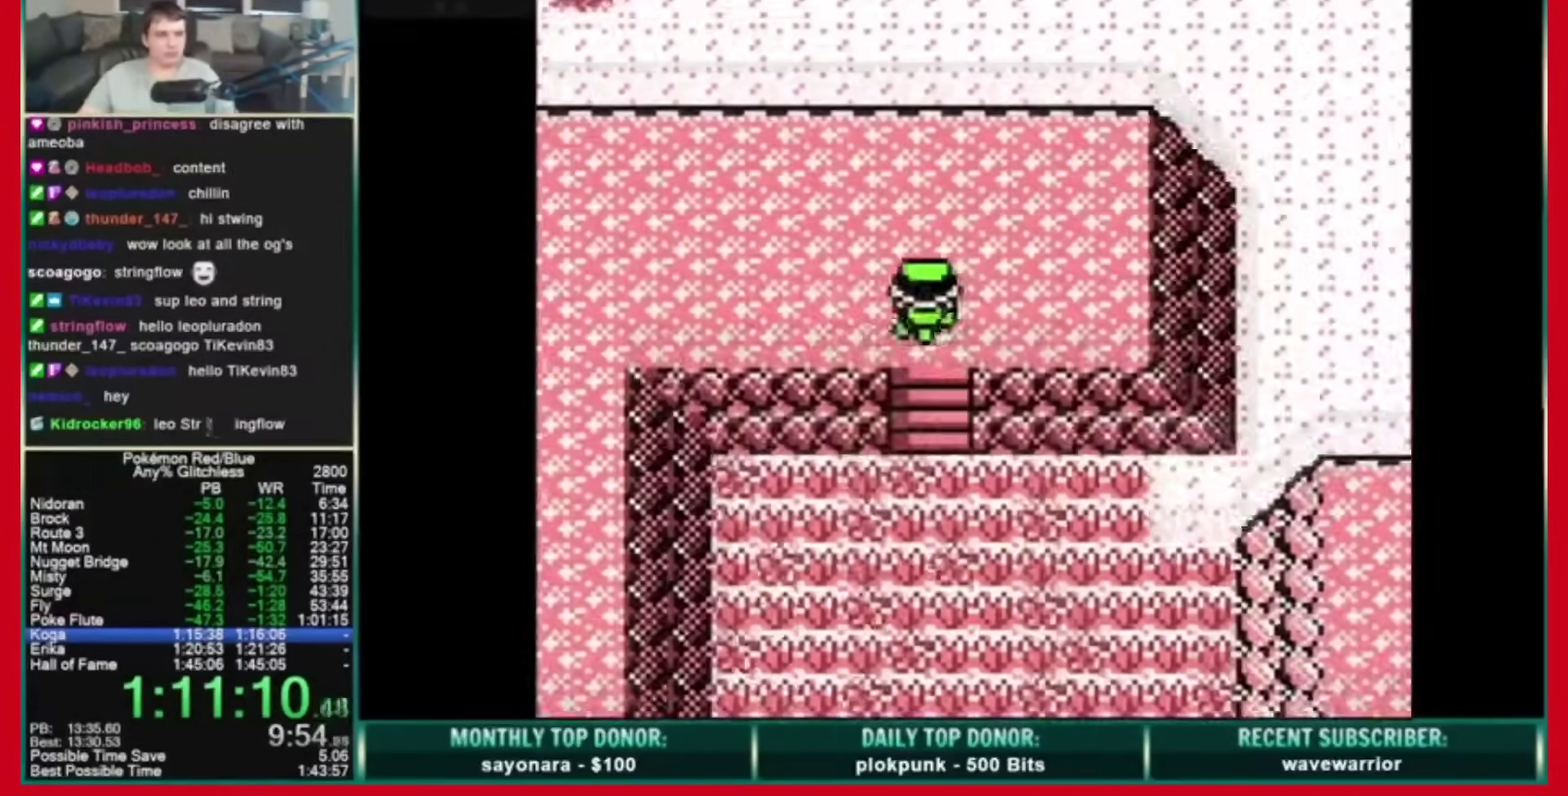
{"buttons": ["DPAD_DOWN"], "events": [[440, "DPAD_DOWN", "down"], [440, "DPAD_LEFT", "up"]]}
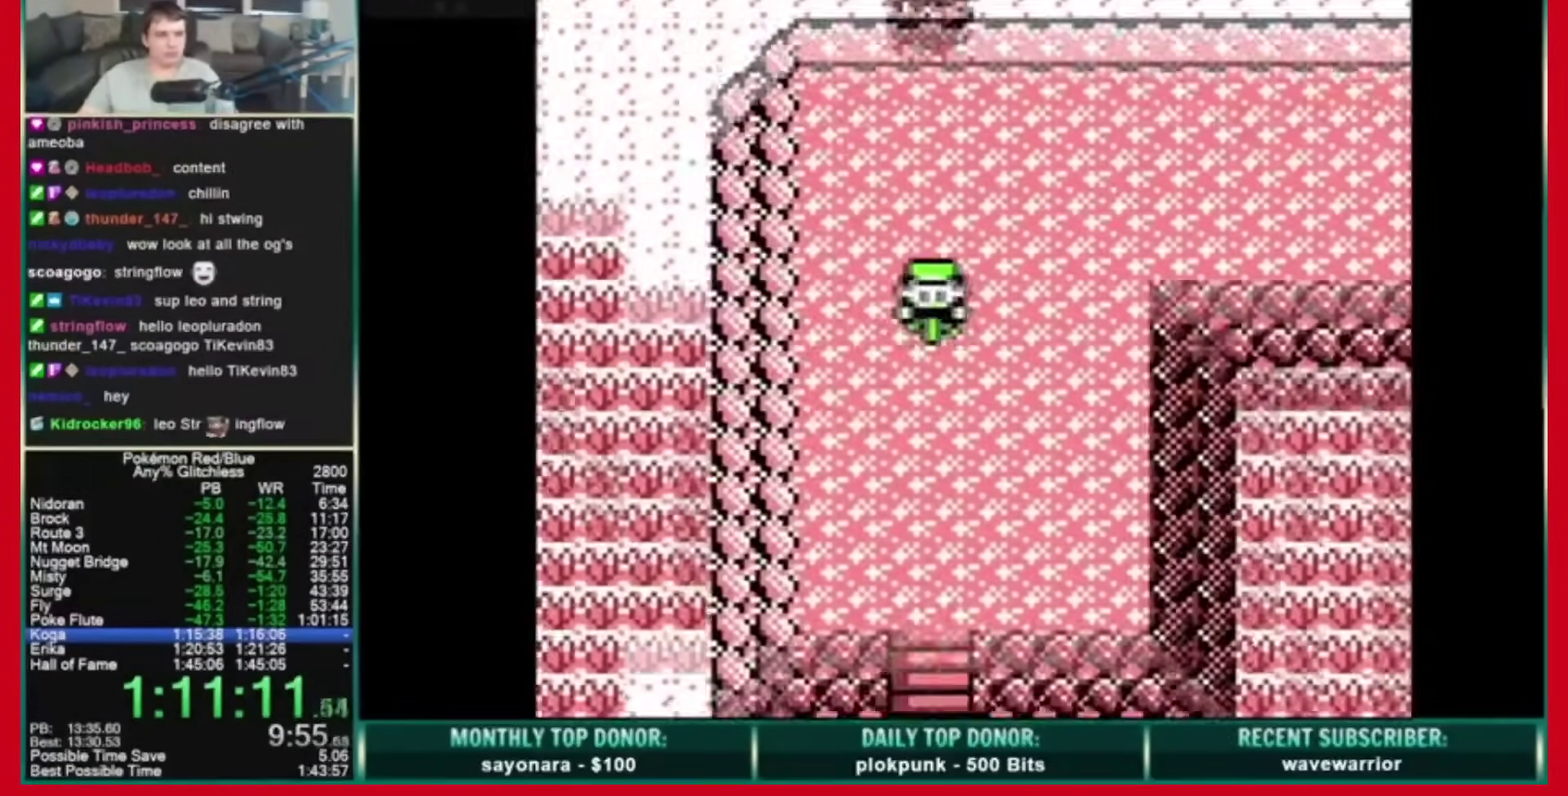
{"buttons": ["DPAD_LEFT"], "events": [[360, "DPAD_LEFT", "down"], [400, "DPAD_DOWN", "up"]]}
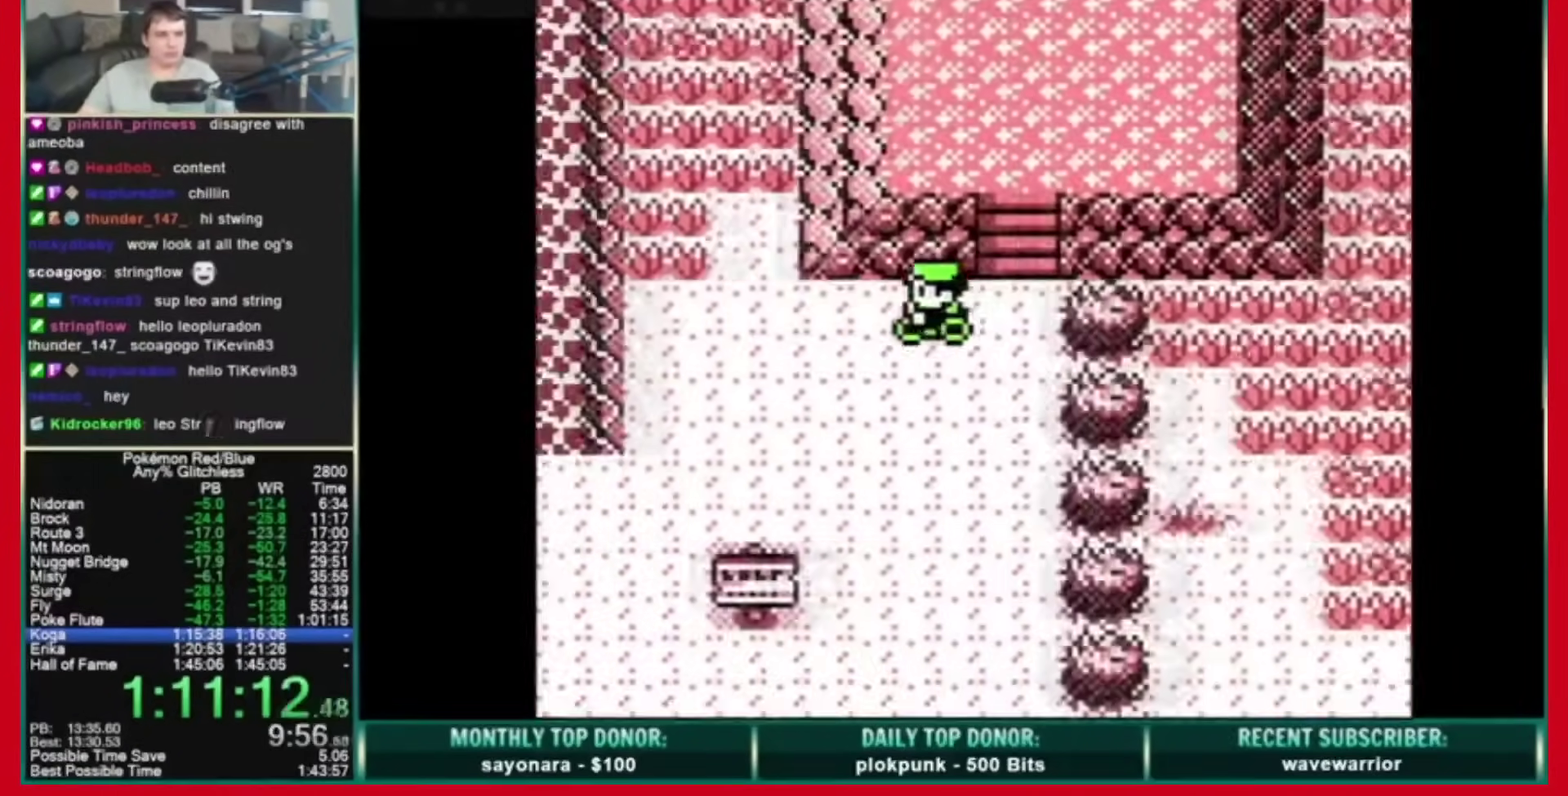
{"buttons": ["DPAD_UP"], "events": [[80, "DPAD_UP", "down"], [120, "DPAD_LEFT", "up"]]}
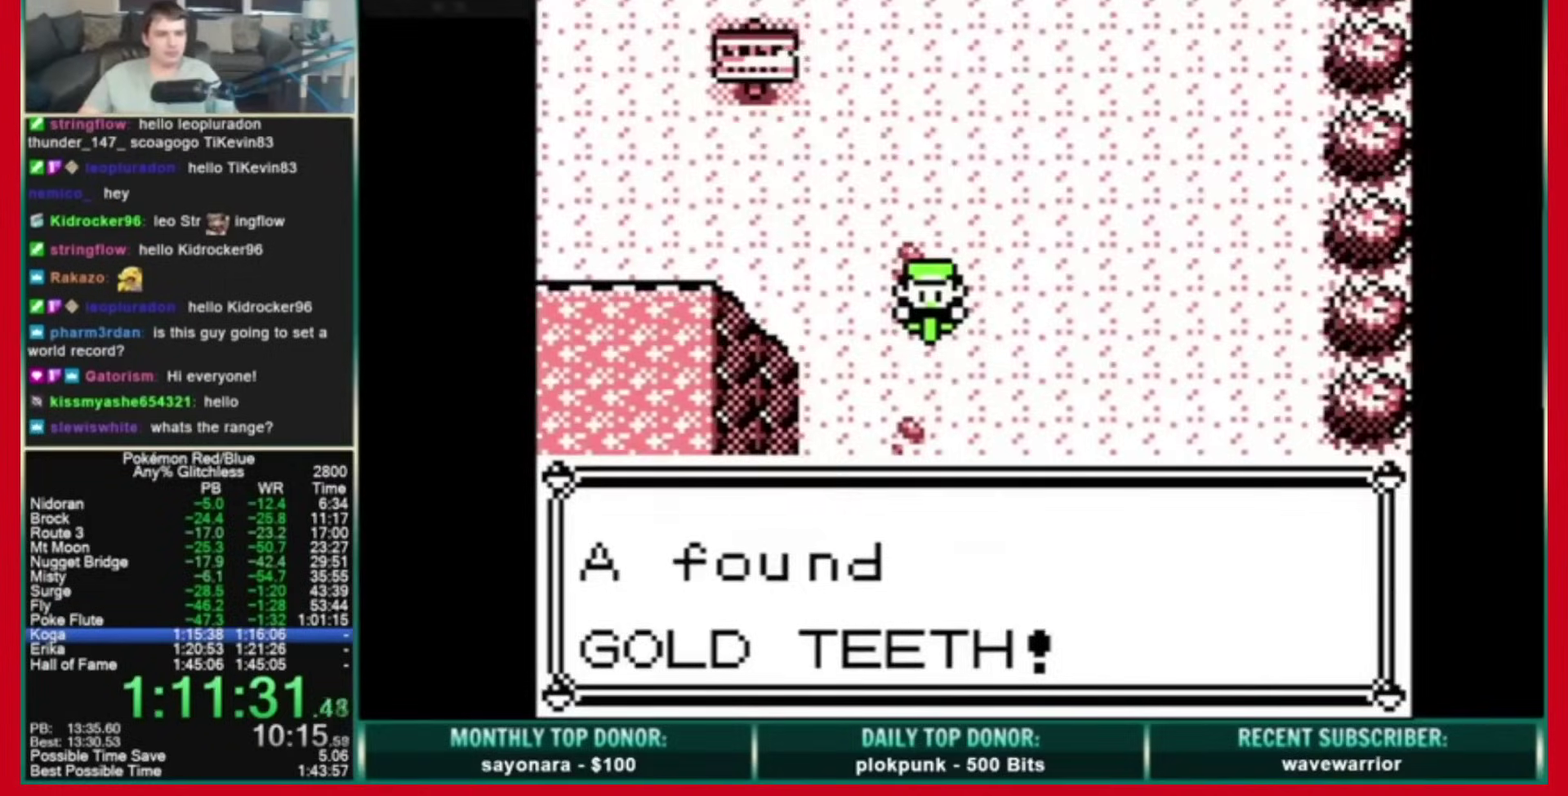
{"buttons": ["DPAD_LEFT"], "events": [[200, "DPAD_LEFT", "down"], [240, "DPAD_UP", "up"]]}
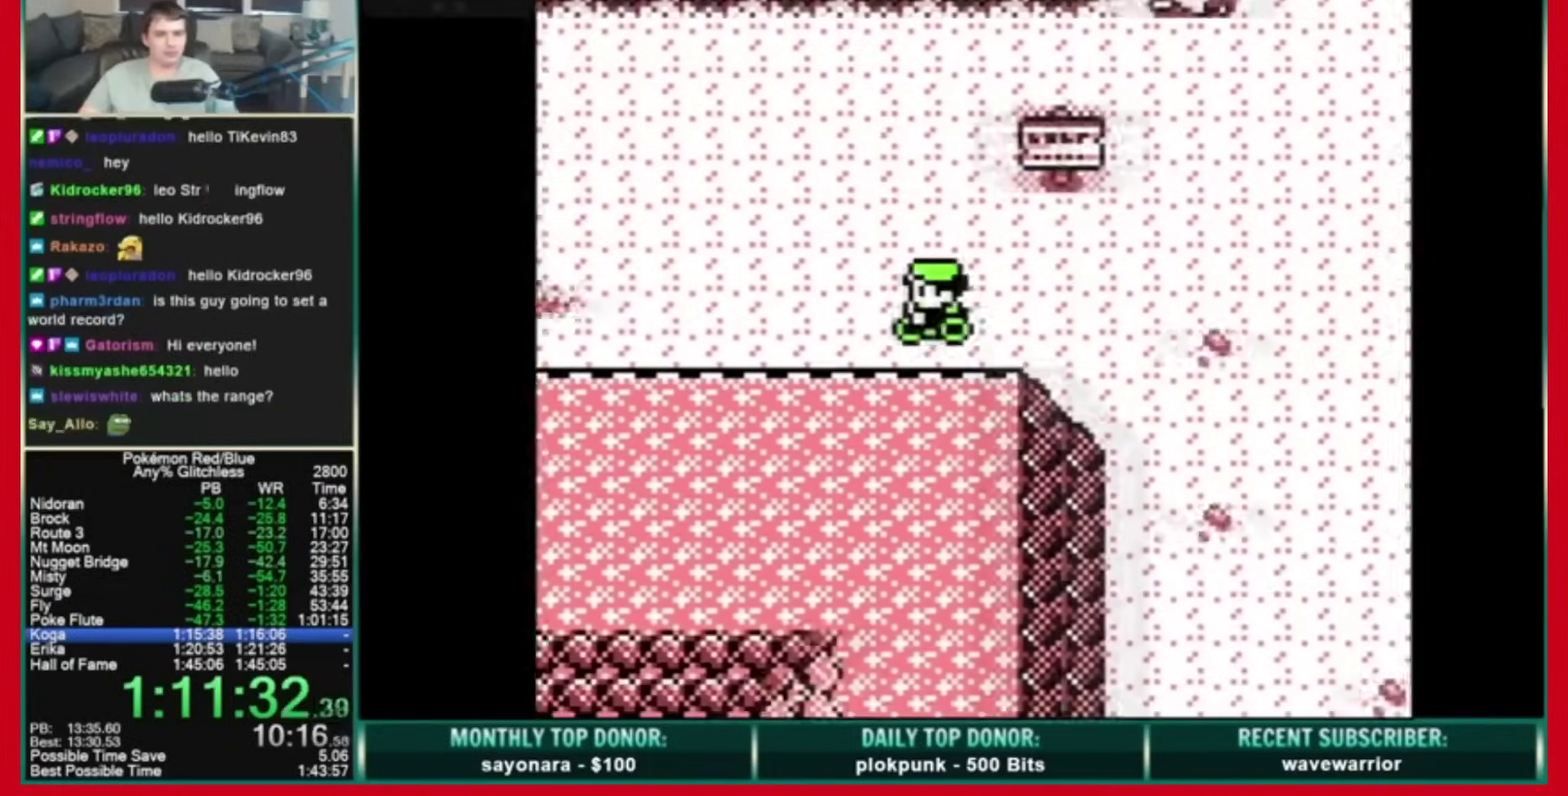
{"buttons": ["DPAD_DOWN", "DPAD_LEFT"], "events": [[440, "DPAD_DOWN", "down"], [440, "DPAD_LEFT", "up"], [480, "DPAD_LEFT", "down"]]}
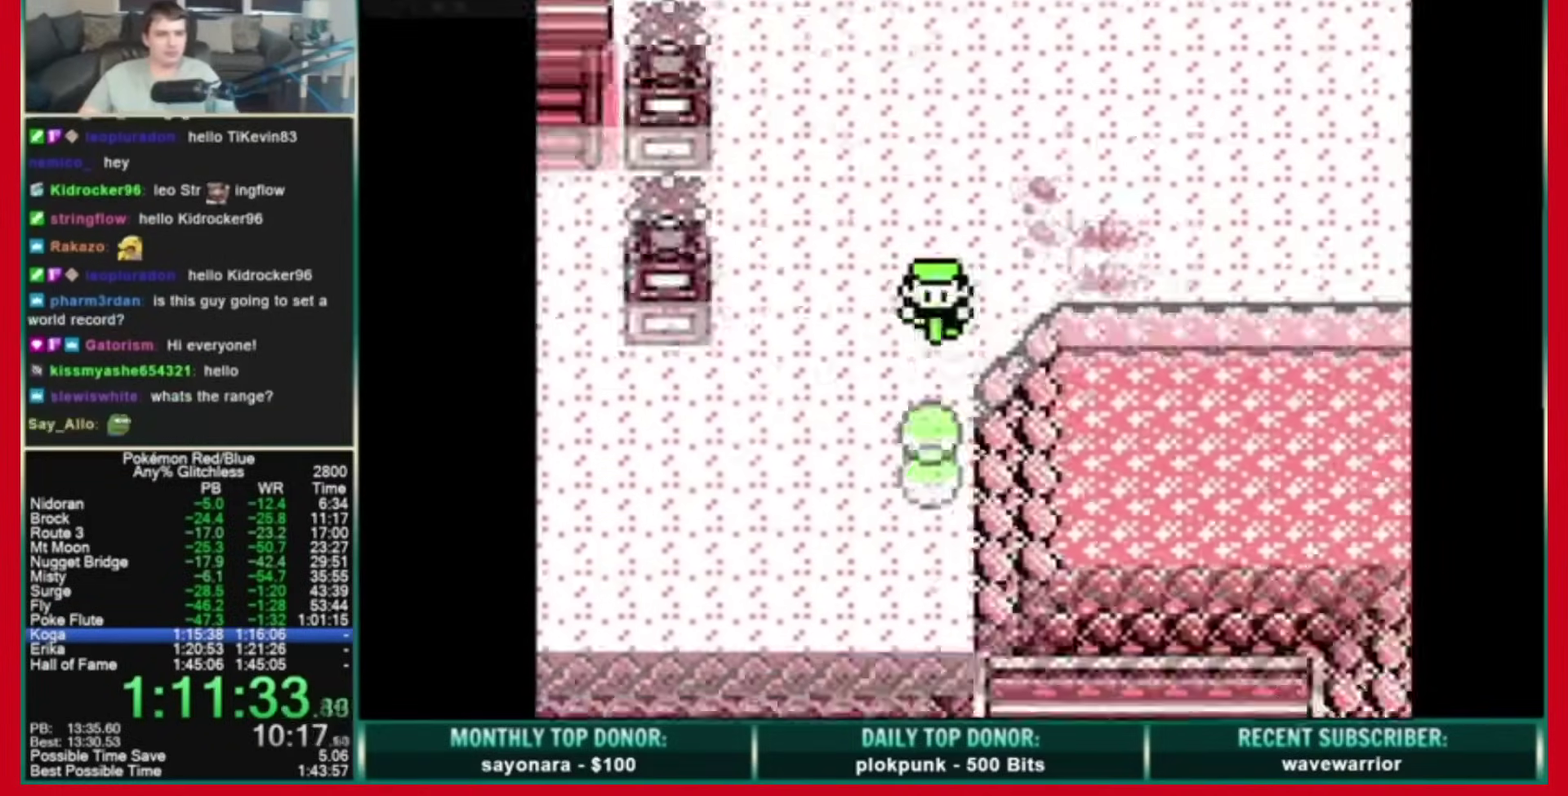
{"buttons": ["DPAD_UP"], "events": [[40, "DPAD_DOWN", "up"], [440, "DPAD_UP", "down"], [480, "DPAD_LEFT", "up"]]}
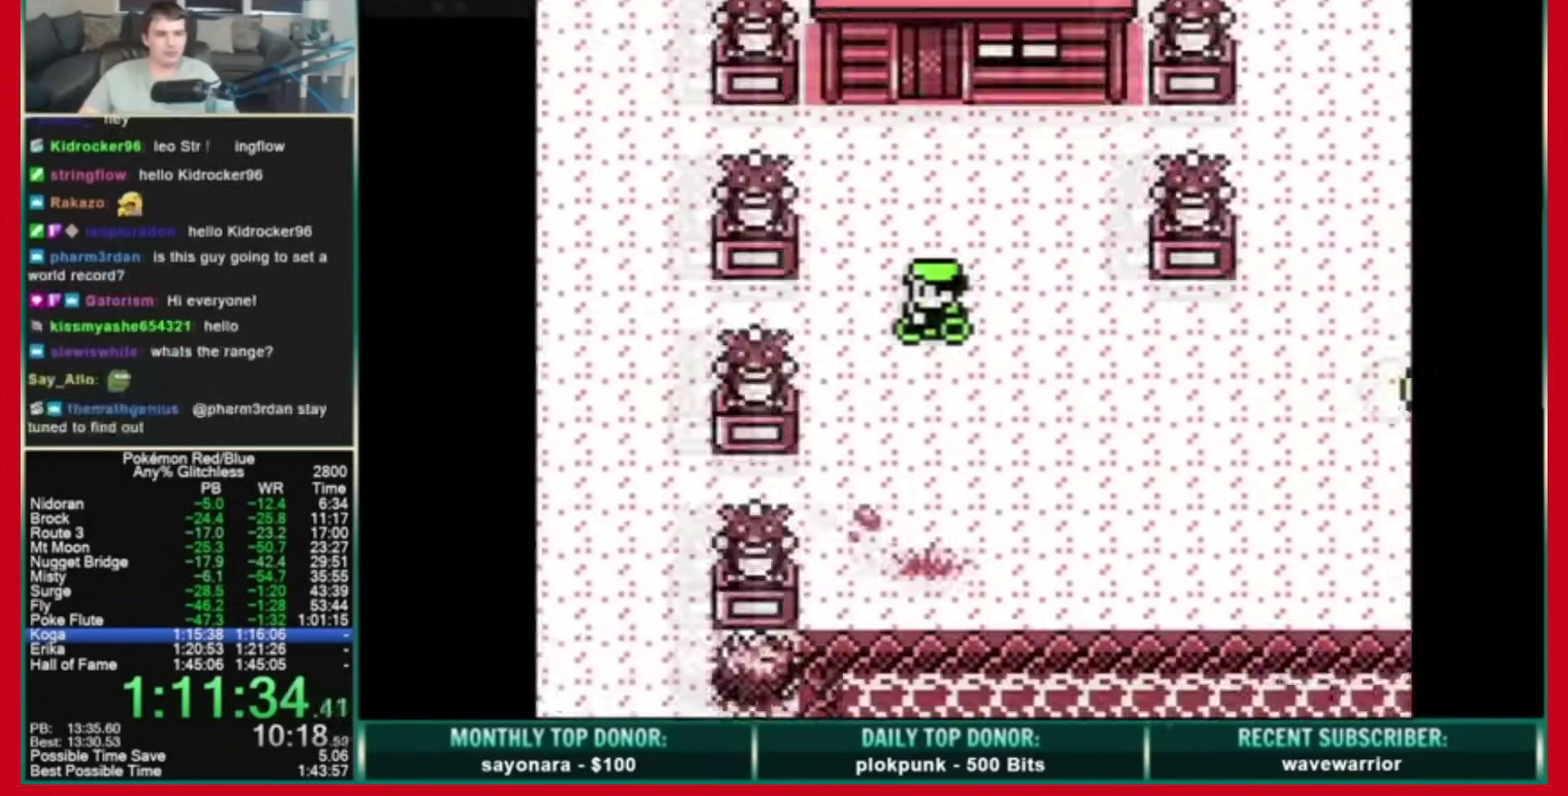
{"buttons": ["DPAD_RIGHT"], "events": [[280, "DPAD_RIGHT", "down"], [280, "DPAD_UP", "up"]]}
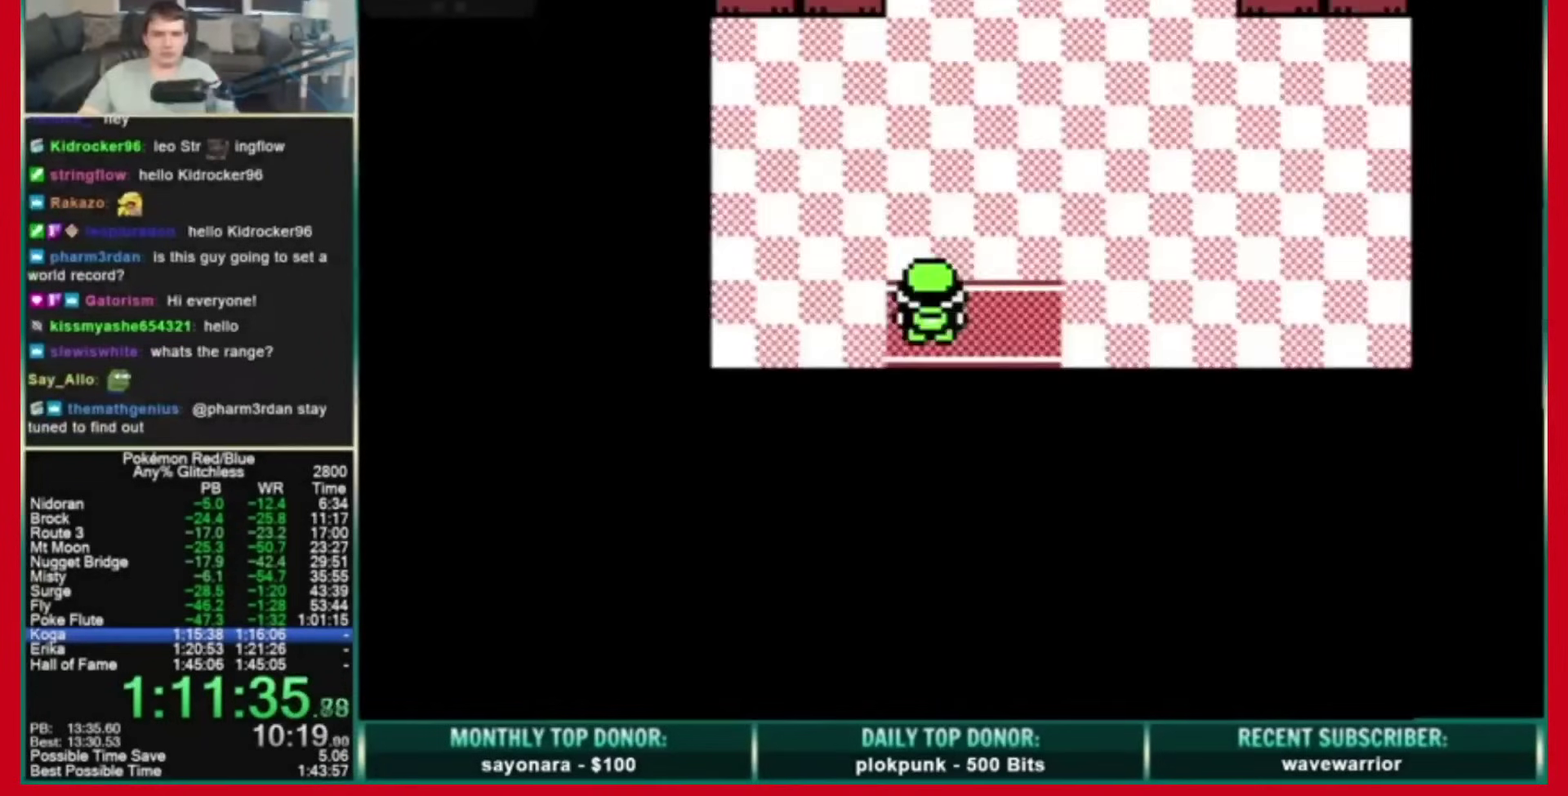
{"buttons": ["DPAD_UP"], "events": [[120, "DPAD_UP", "down"], [160, "DPAD_RIGHT", "up"]]}
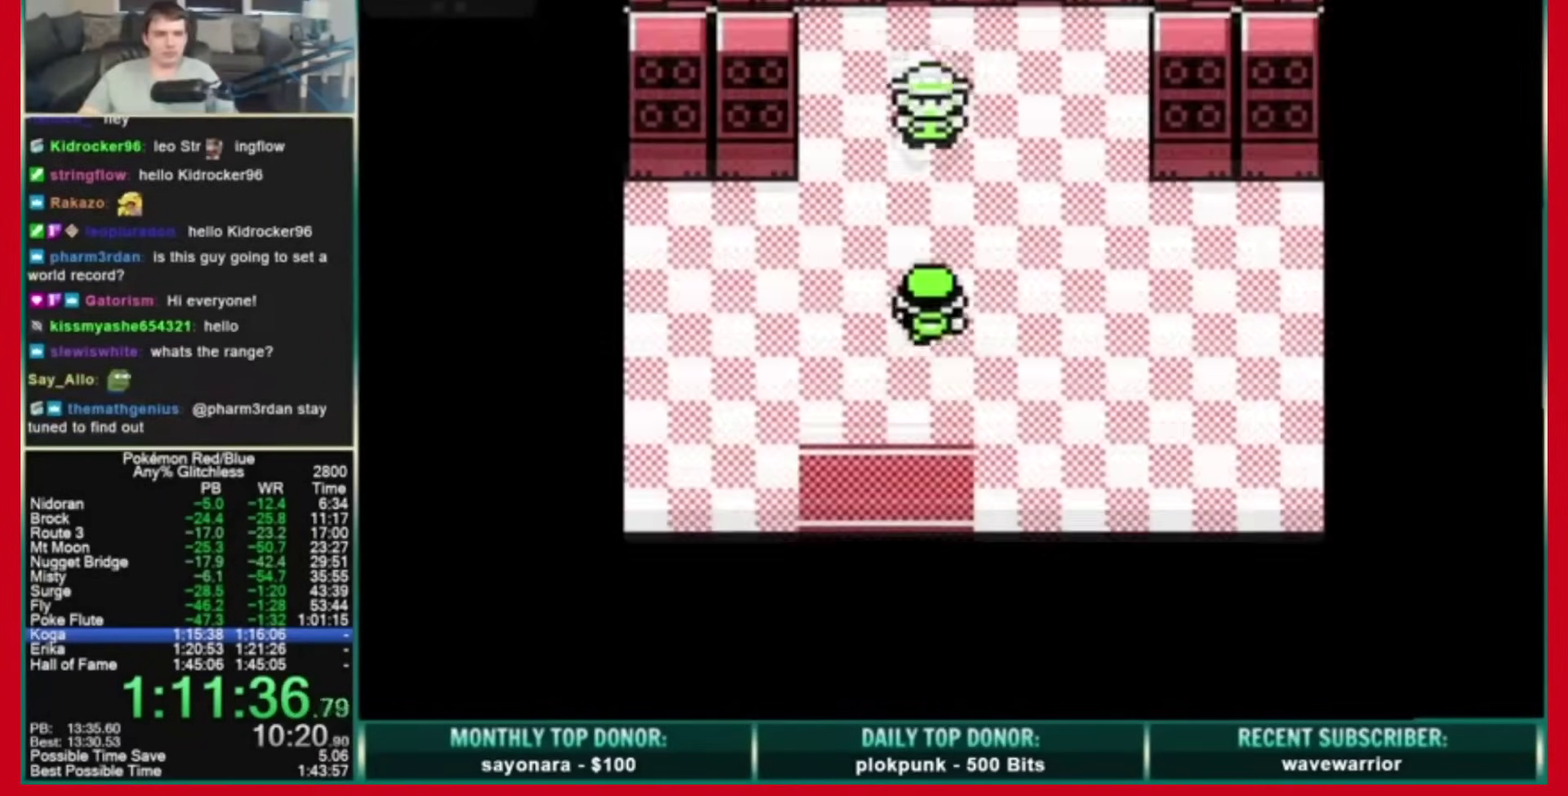
{"buttons": ["A", "B"], "events": [[40, "A", "down"], [120, "B", "down"], [120, "DPAD_UP", "up"]]}